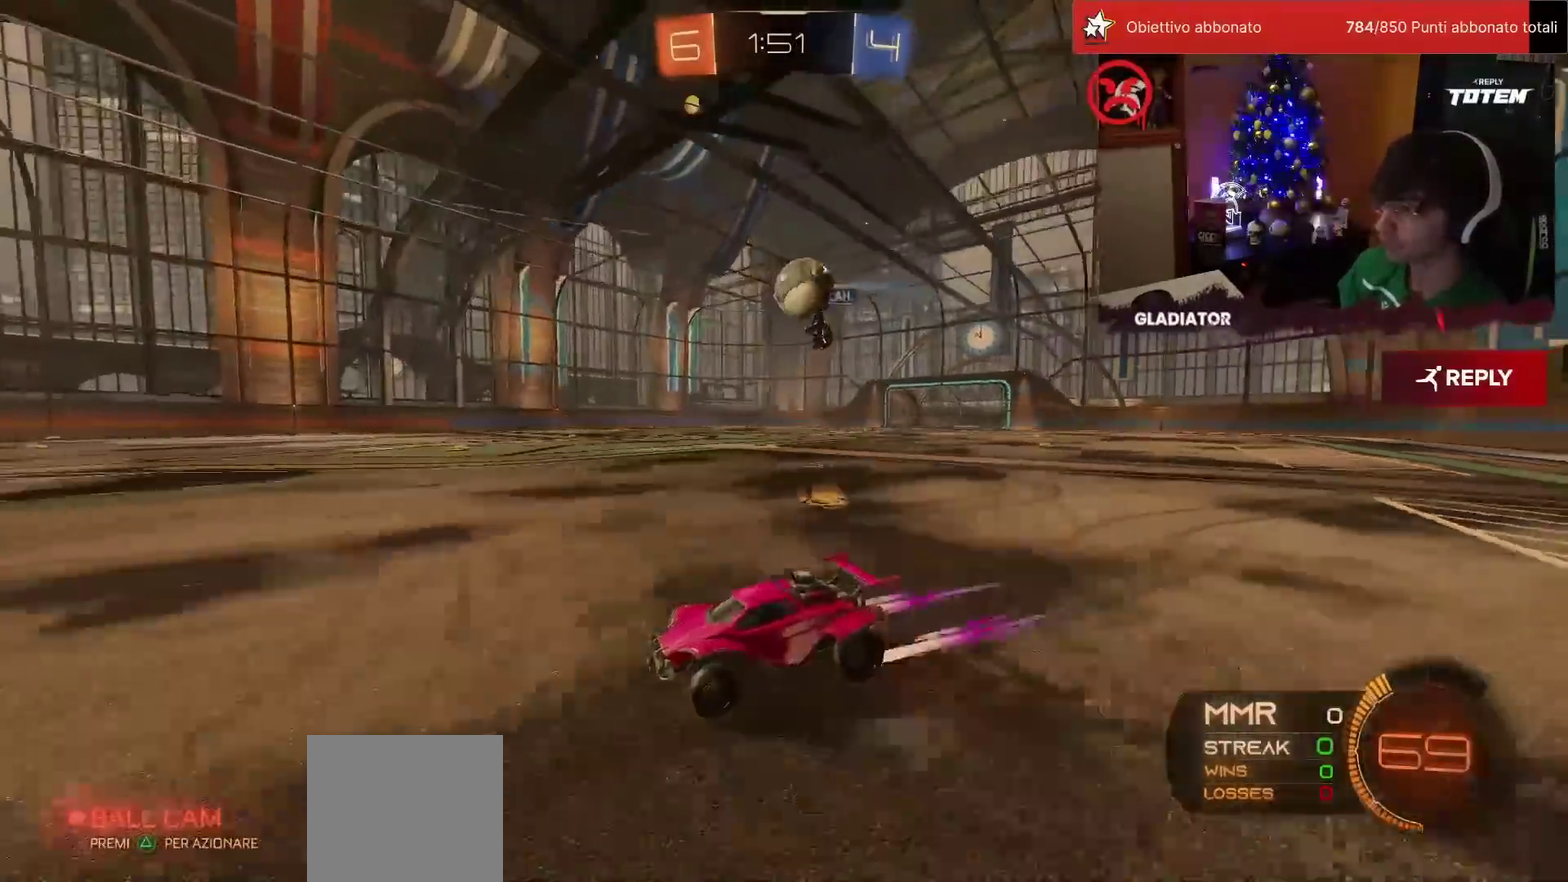
Gameplay with a controller (PlayStation layout); each line is a JSON object with the inputs held at the frame after it. "events" lists button and stick changes between this image and that frame as [ms after this image, input, new state], when the widget could be followed in between. Not read: L3 R3.
{"buttons": ["L2"], "left_stick": "right", "events": [[333, "L2", "down"], [367, "R2", "up"], [367, "left_stick", "right"]]}
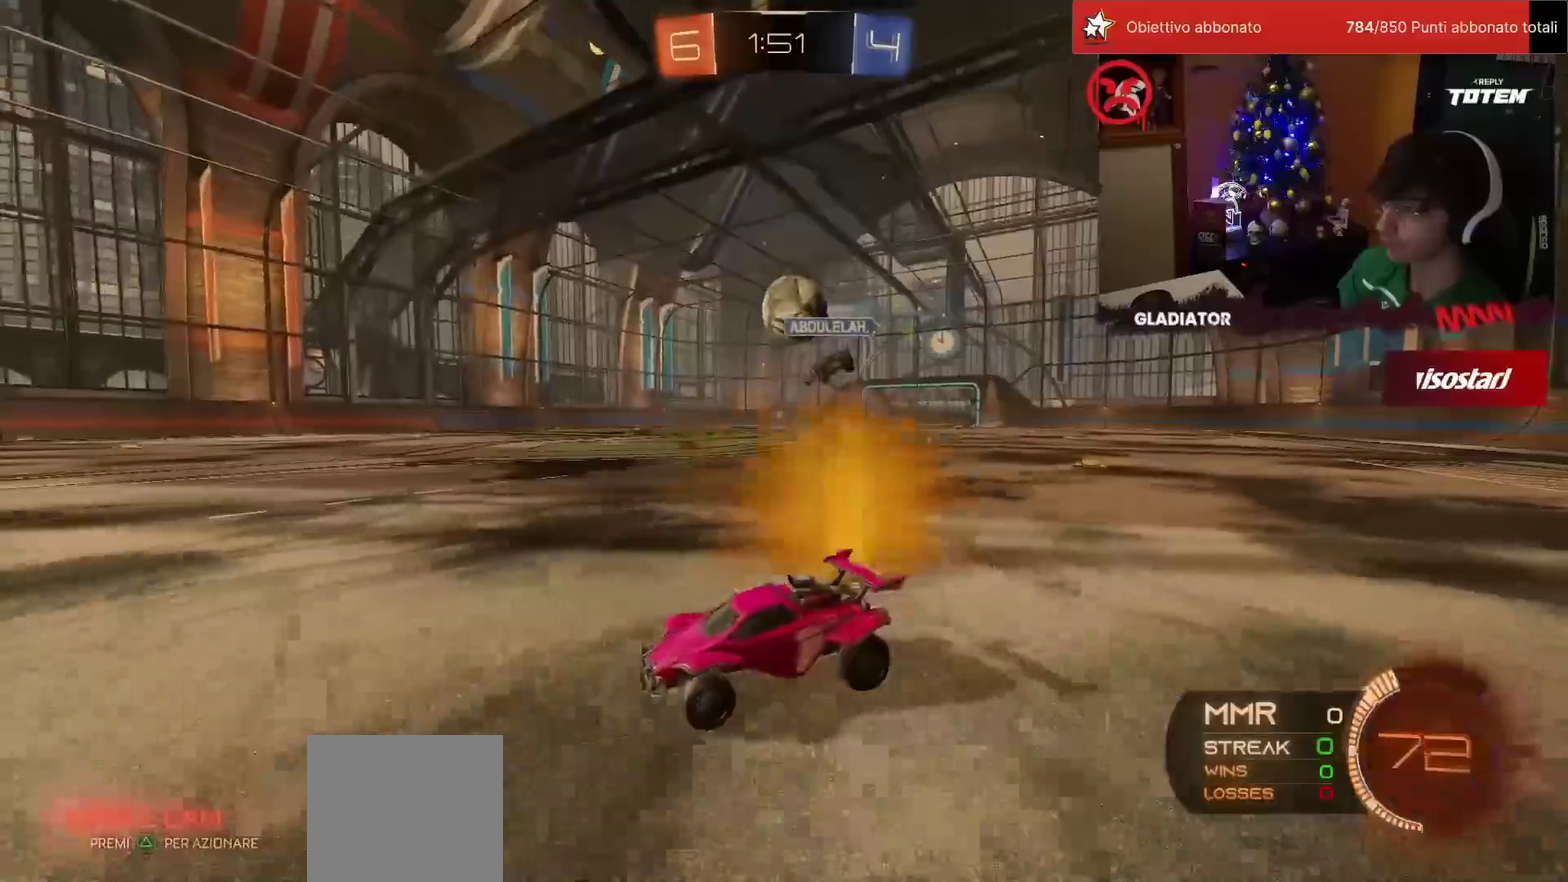
{"buttons": ["R1"], "left_stick": "left", "events": [[117, "CROSS", "down"], [167, "SQUARE", "down"], [183, "L2", "up"], [200, "left_stick", "down-right"], [217, "SQUARE", "up"], [267, "CROSS", "up"], [283, "left_stick", "right"], [350, "left_stick", "center"], [417, "left_stick", "left"], [433, "R1", "down"]]}
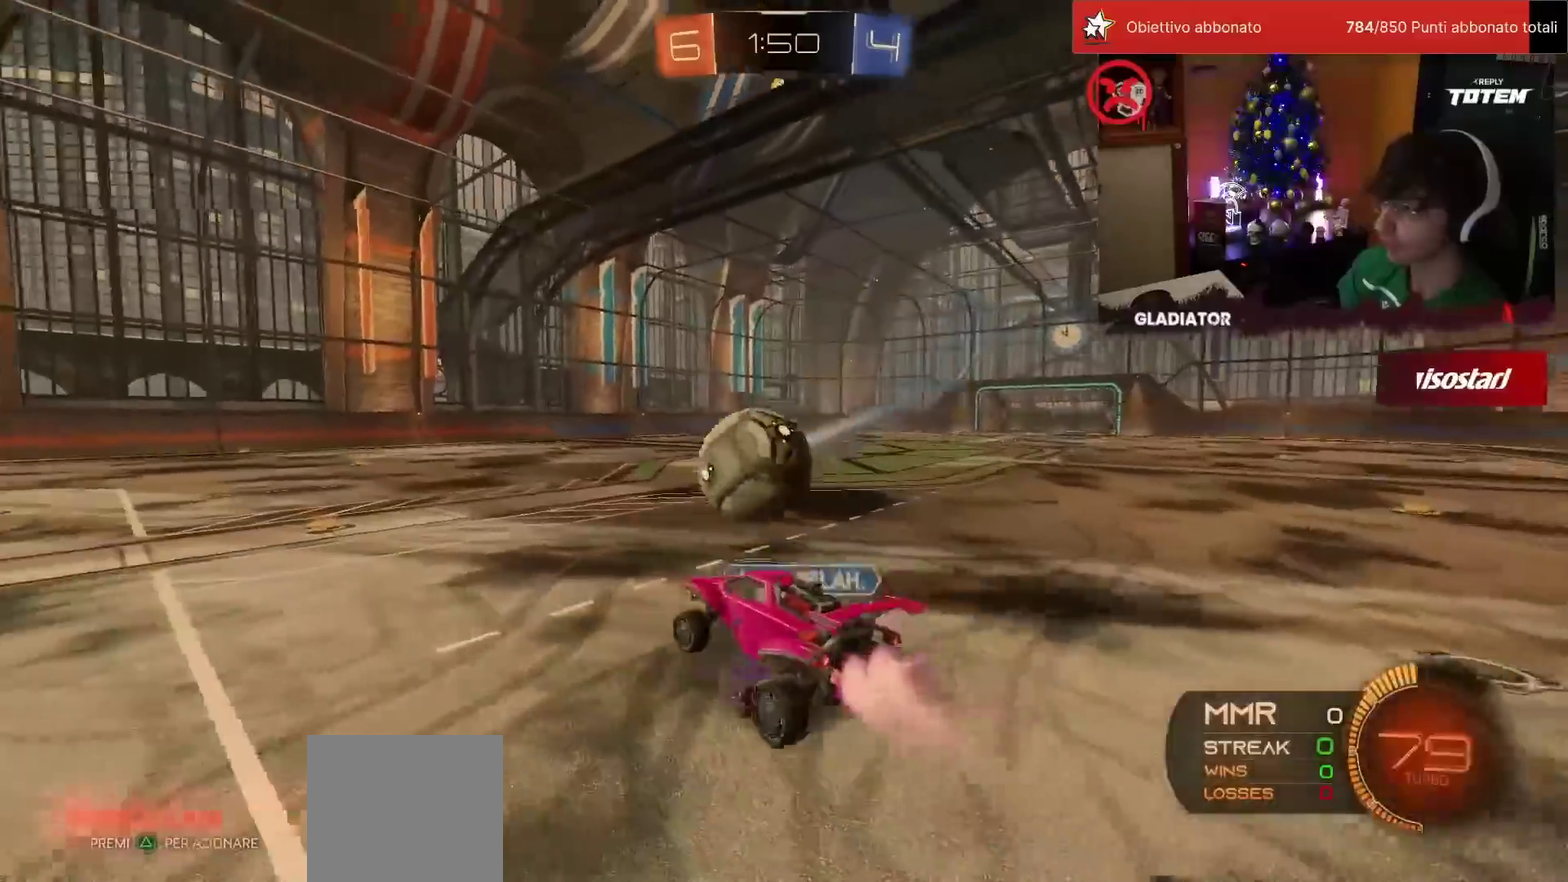
{"buttons": ["R1", "R2"], "left_stick": "down", "events": [[33, "R2", "down"], [67, "left_stick", "center"], [283, "left_stick", "up-left"], [317, "CROSS", "down"], [400, "left_stick", "down"], [417, "CROSS", "up"]]}
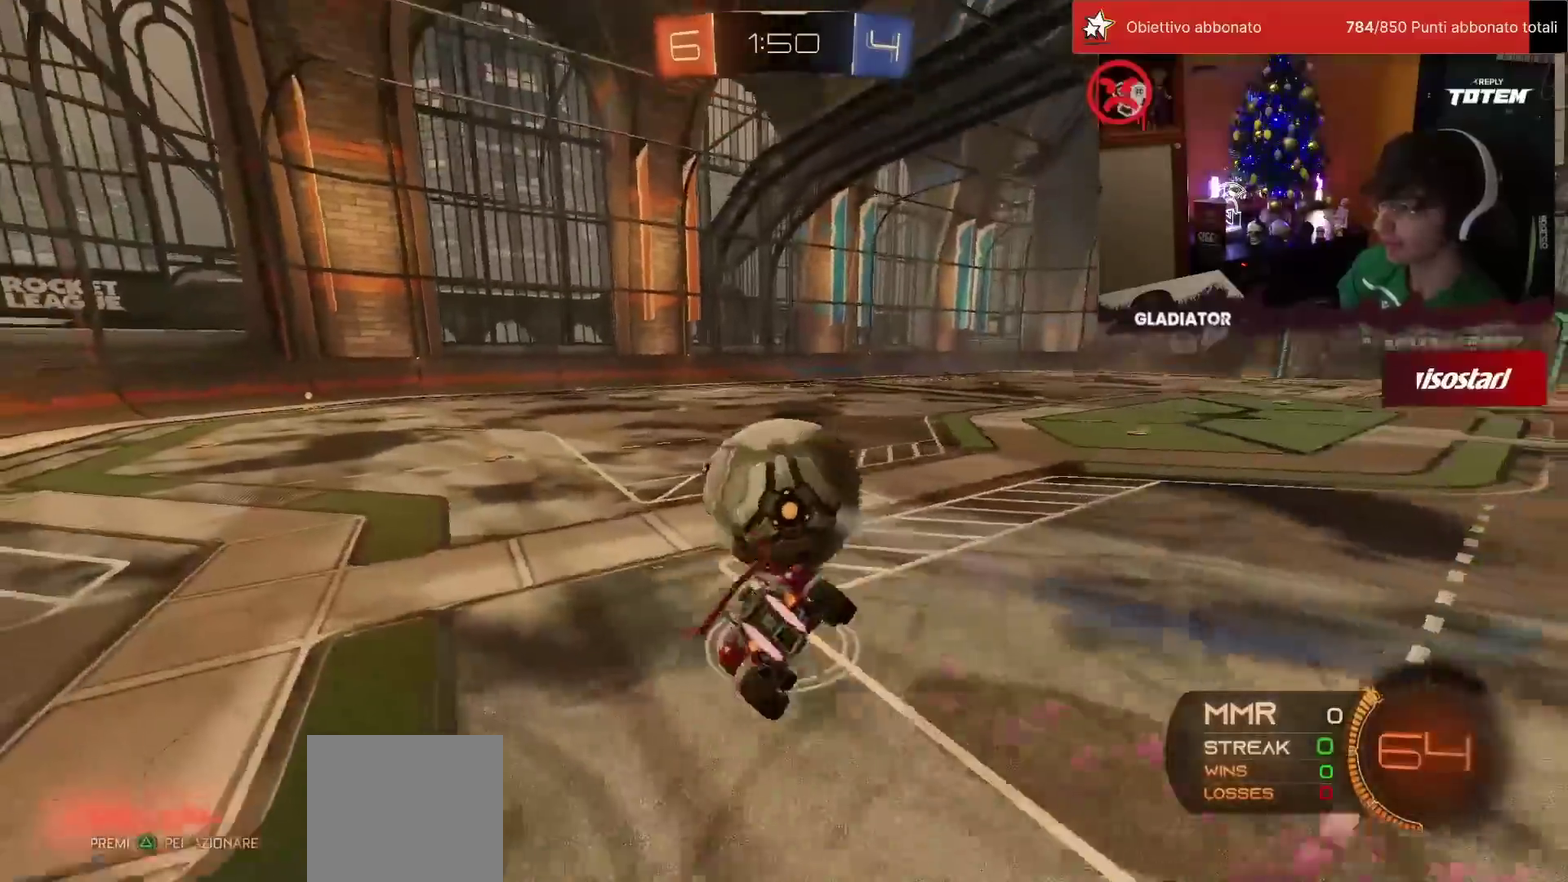
{"buttons": ["SQUARE", "L2", "R2"], "left_stick": "down-left", "events": [[167, "TRIANGLE", "down"], [250, "TRIANGLE", "up"], [300, "left_stick", "center"], [350, "SQUARE", "down"], [383, "L2", "down"], [400, "R1", "up"], [400, "left_stick", "down-left"], [433, "SQUARE", "up"], [483, "SQUARE", "down"]]}
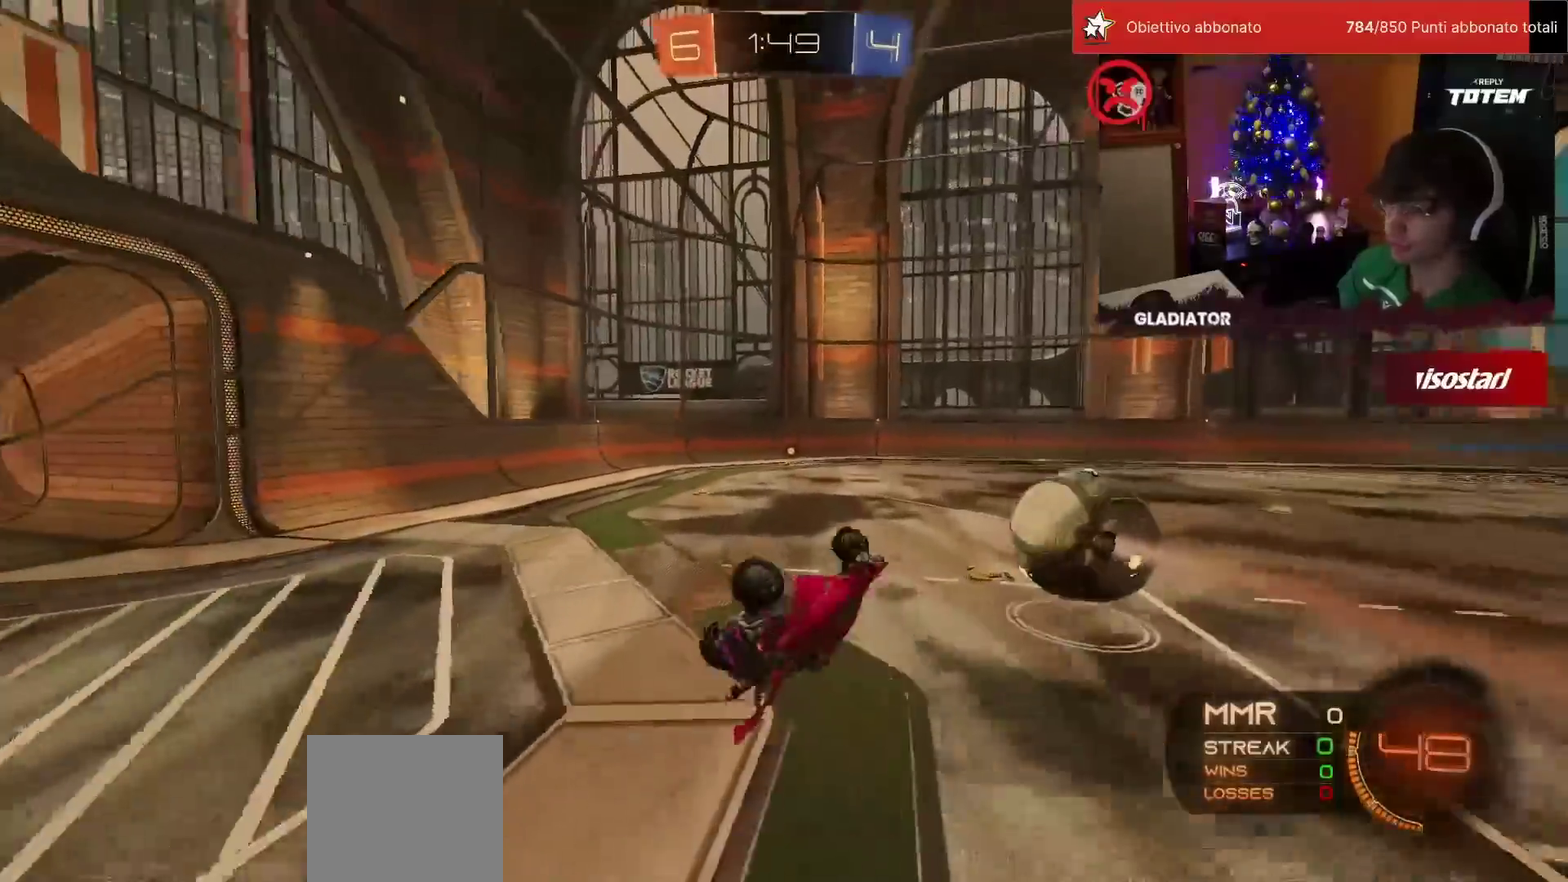
{"buttons": ["R1", "R2"], "left_stick": "left", "events": [[67, "left_stick", "center"], [133, "SQUARE", "up"], [233, "L2", "up"], [250, "left_stick", "left"], [383, "R1", "down"], [400, "left_stick", "center"], [467, "left_stick", "left"]]}
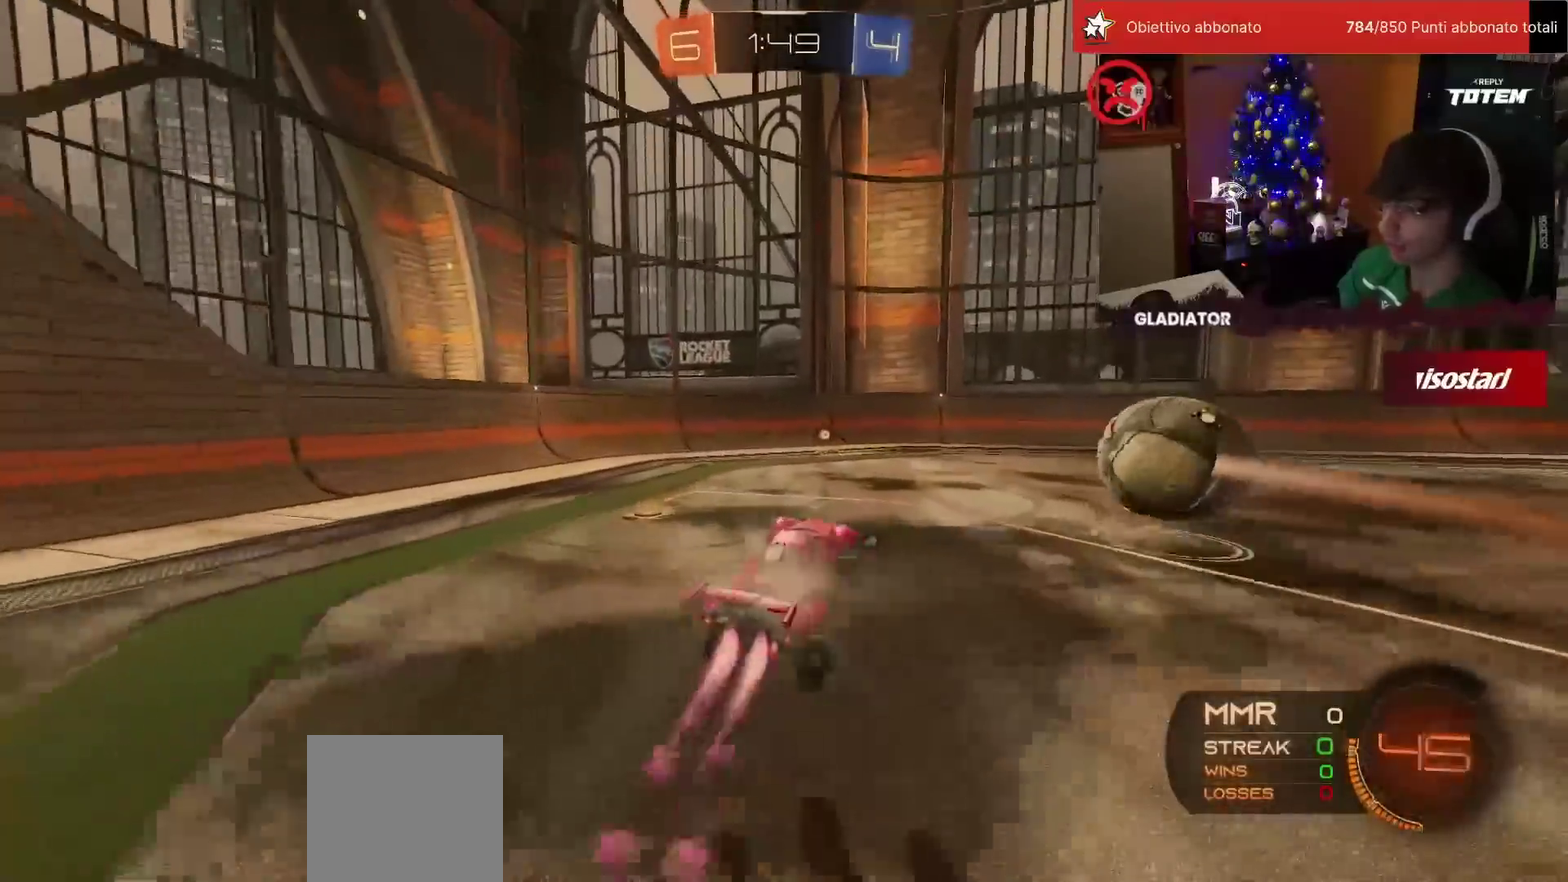
{"buttons": ["R2"], "left_stick": "center", "events": [[133, "left_stick", "center"], [167, "TRIANGLE", "down"], [183, "R1", "up"], [233, "TRIANGLE", "up"], [300, "left_stick", "up-right"], [467, "left_stick", "center"]]}
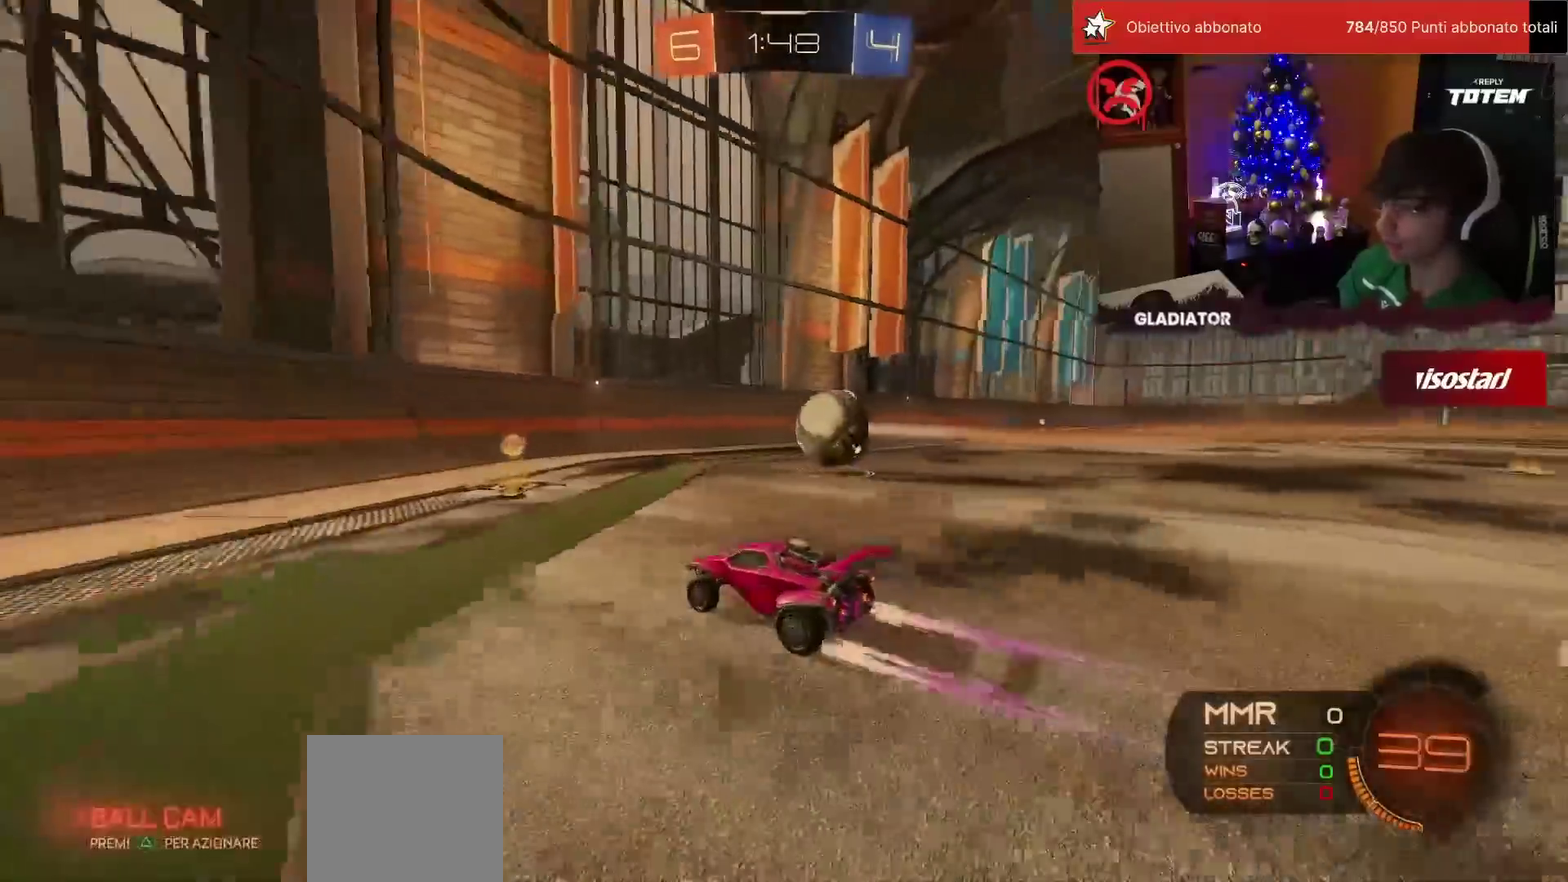
{"buttons": ["R2"], "left_stick": "up-right", "events": [[67, "left_stick", "up-right"], [183, "left_stick", "center"], [450, "left_stick", "up-right"]]}
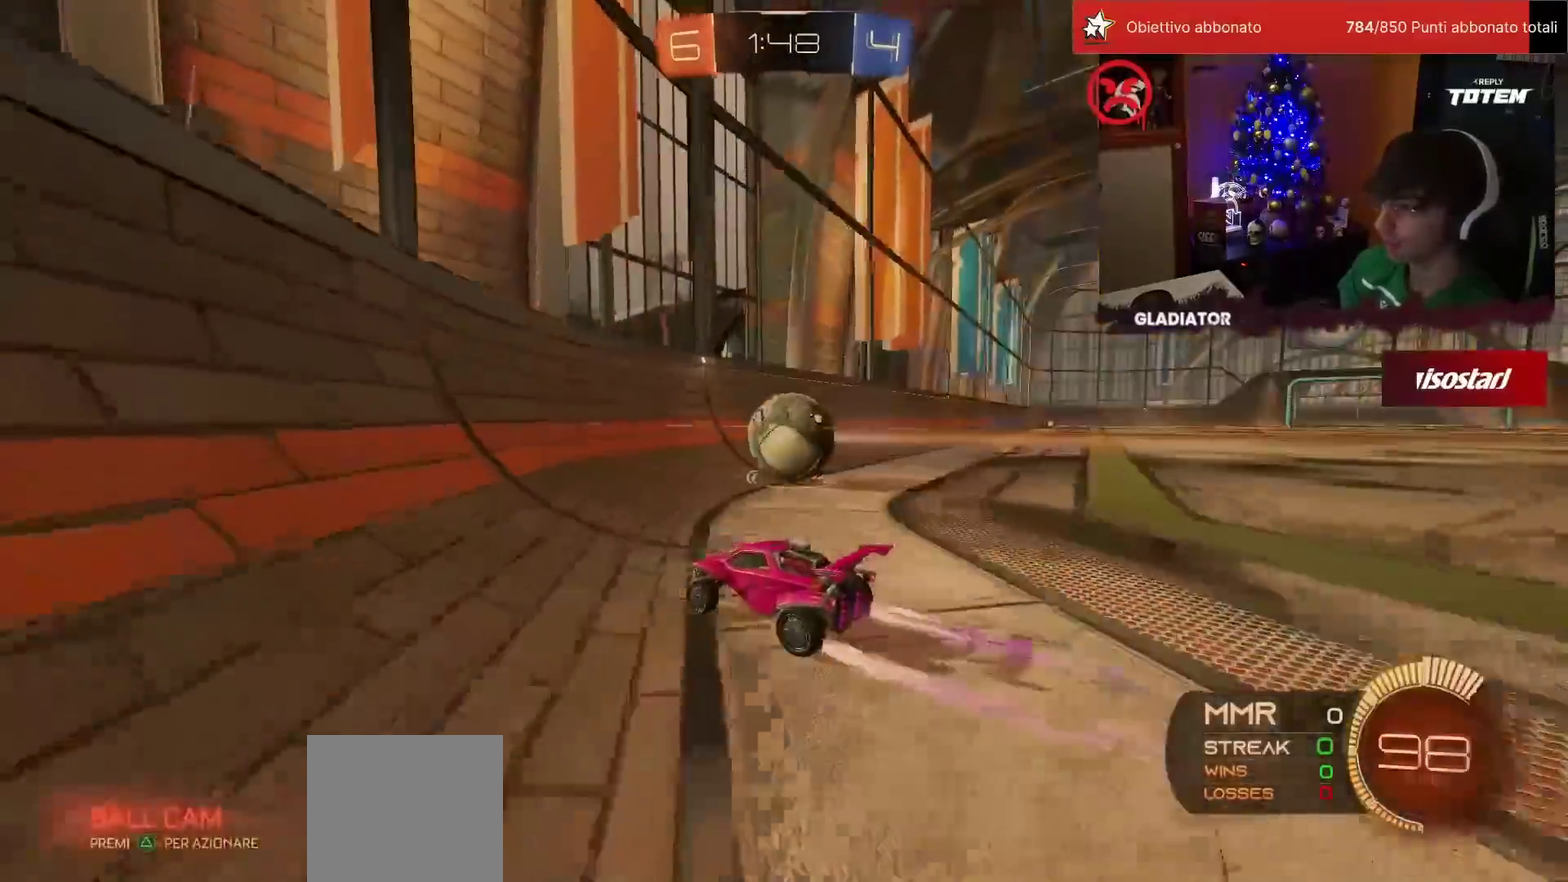
{"buttons": ["CROSS", "R2"], "left_stick": "center", "events": [[50, "left_stick", "center"], [200, "left_stick", "right"], [450, "left_stick", "center"], [500, "CROSS", "down"]]}
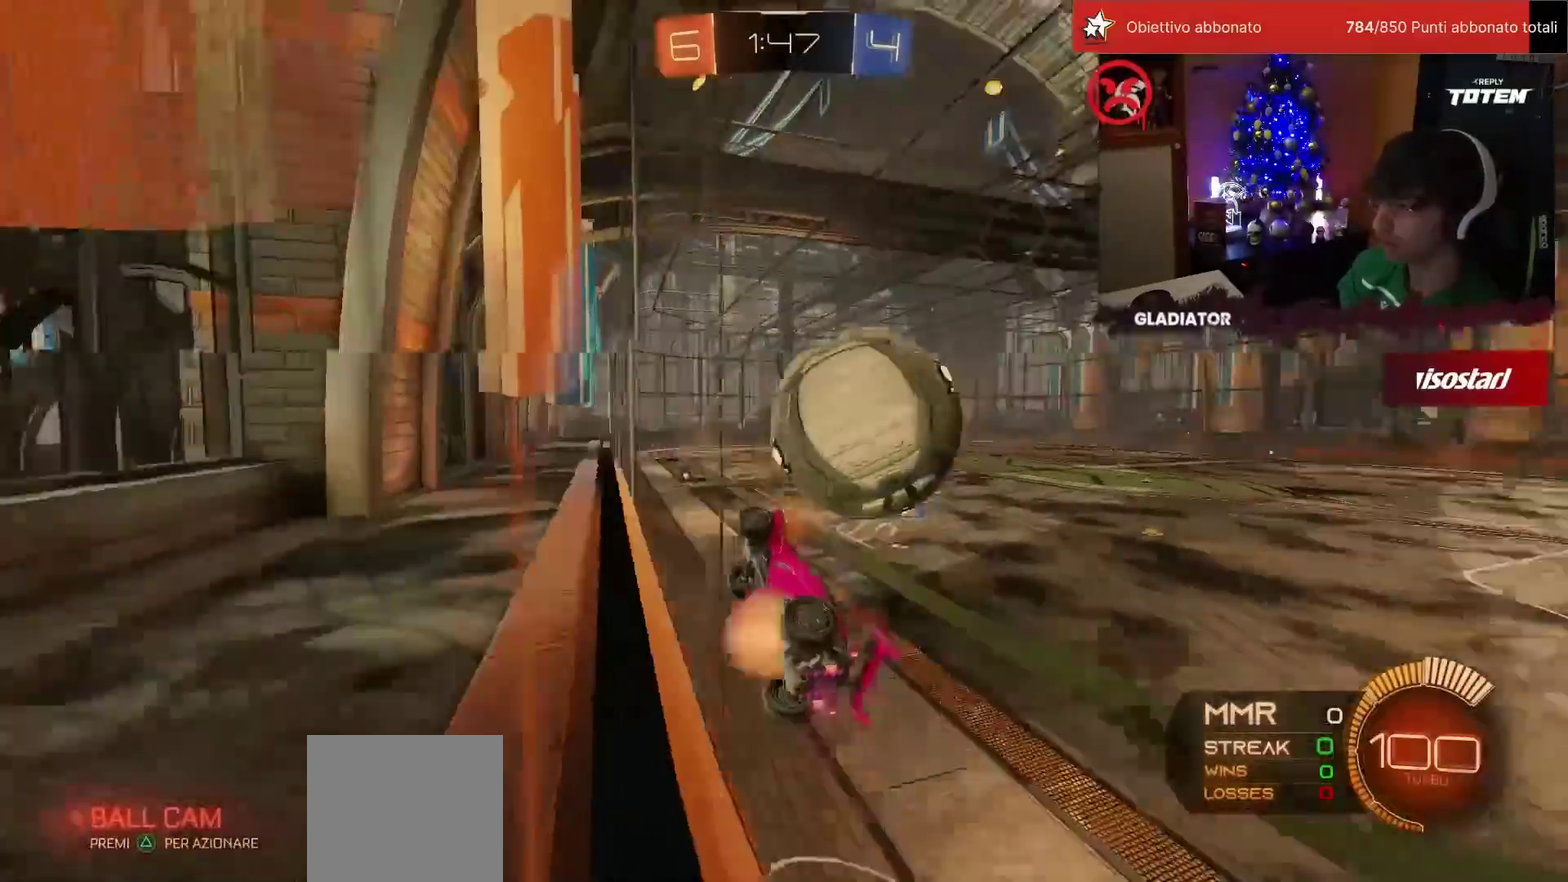
{"buttons": ["L2", "R1", "R2"], "left_stick": "center", "events": [[67, "CROSS", "up"], [133, "CROSS", "down"], [167, "left_stick", "down"], [200, "L2", "down"], [217, "CROSS", "up"], [250, "R1", "down"], [400, "left_stick", "center"]]}
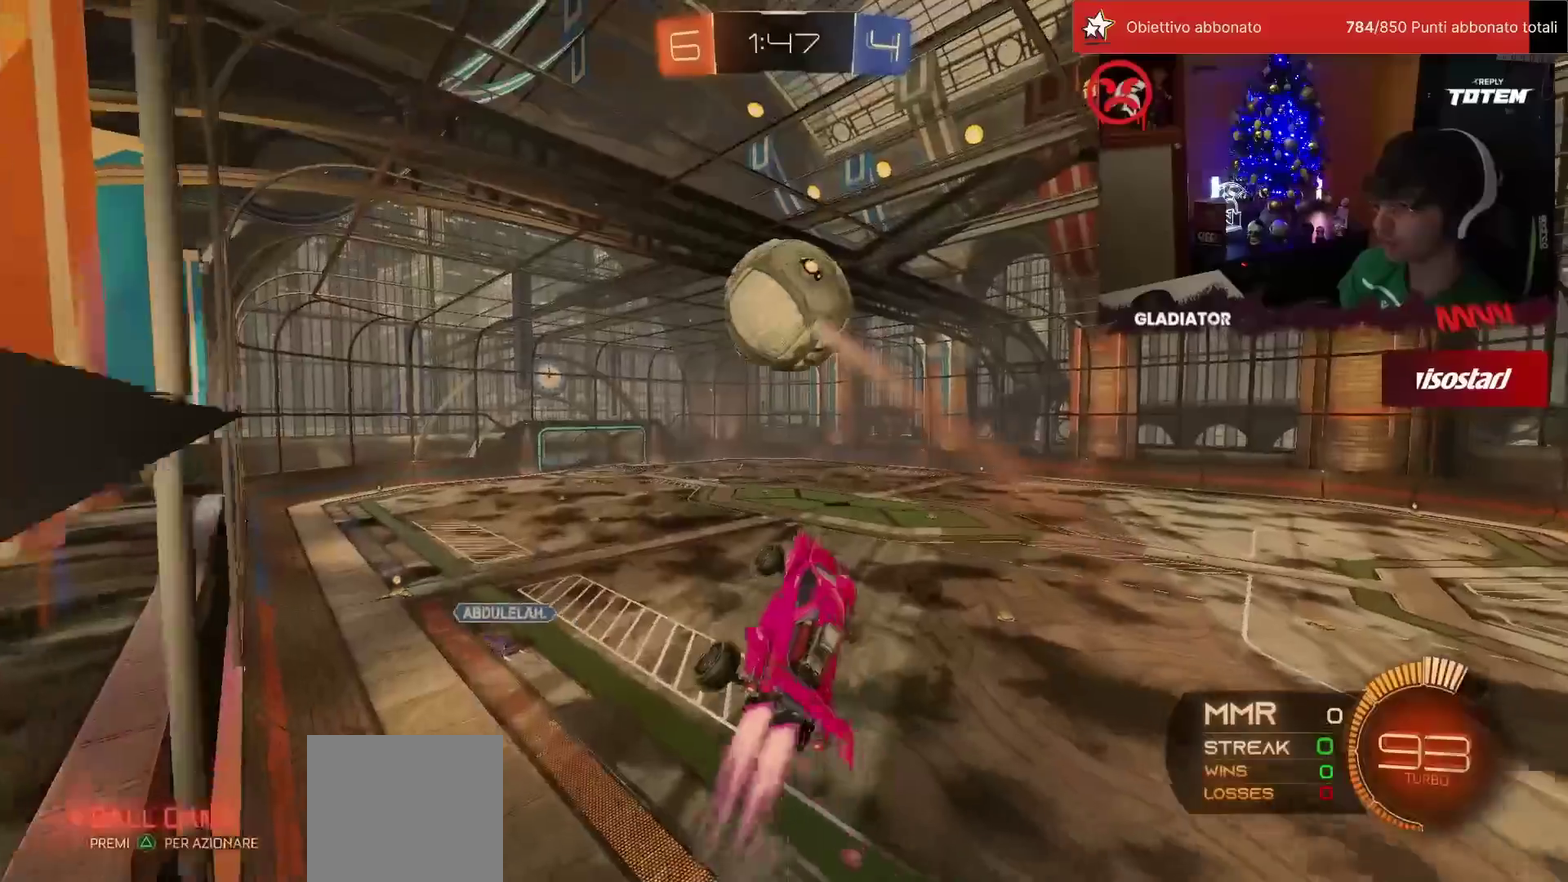
{"buttons": ["L2", "R1", "R2"], "left_stick": "up", "events": [[50, "left_stick", "up-left"], [133, "left_stick", "left"], [183, "left_stick", "down-left"], [267, "left_stick", "down-right"], [300, "R1", "up"], [383, "left_stick", "right"], [433, "R1", "down"], [483, "left_stick", "up"]]}
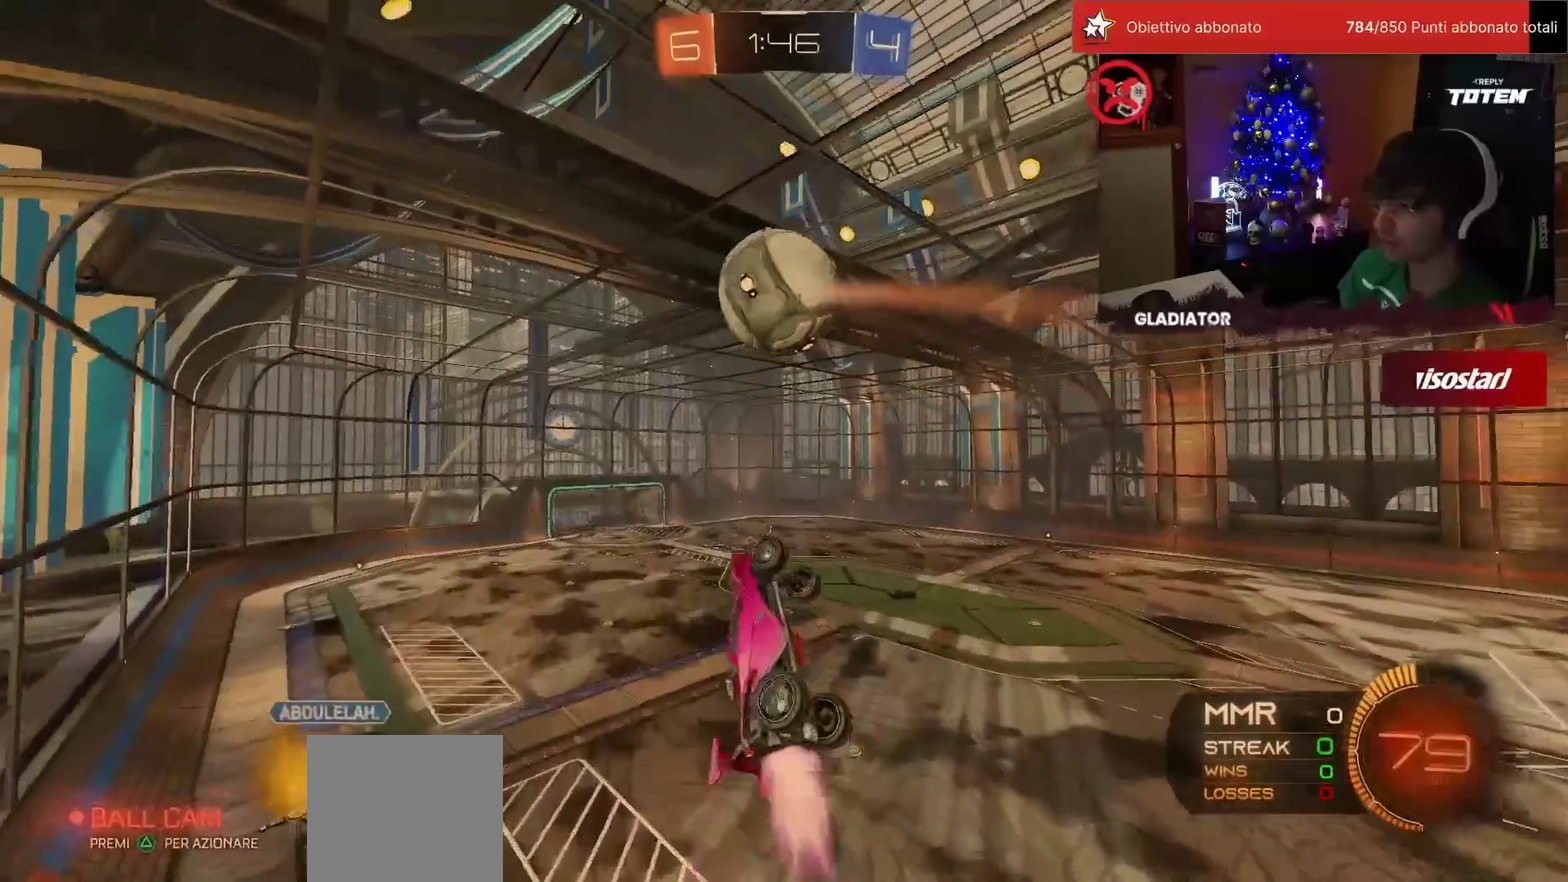
{"buttons": ["L2"], "left_stick": "down", "events": [[17, "R1", "up"], [50, "left_stick", "center"], [83, "R1", "down"], [100, "left_stick", "right"], [167, "R1", "up"], [183, "R2", "up"], [183, "left_stick", "center"], [250, "left_stick", "left"], [367, "left_stick", "center"], [417, "left_stick", "down"]]}
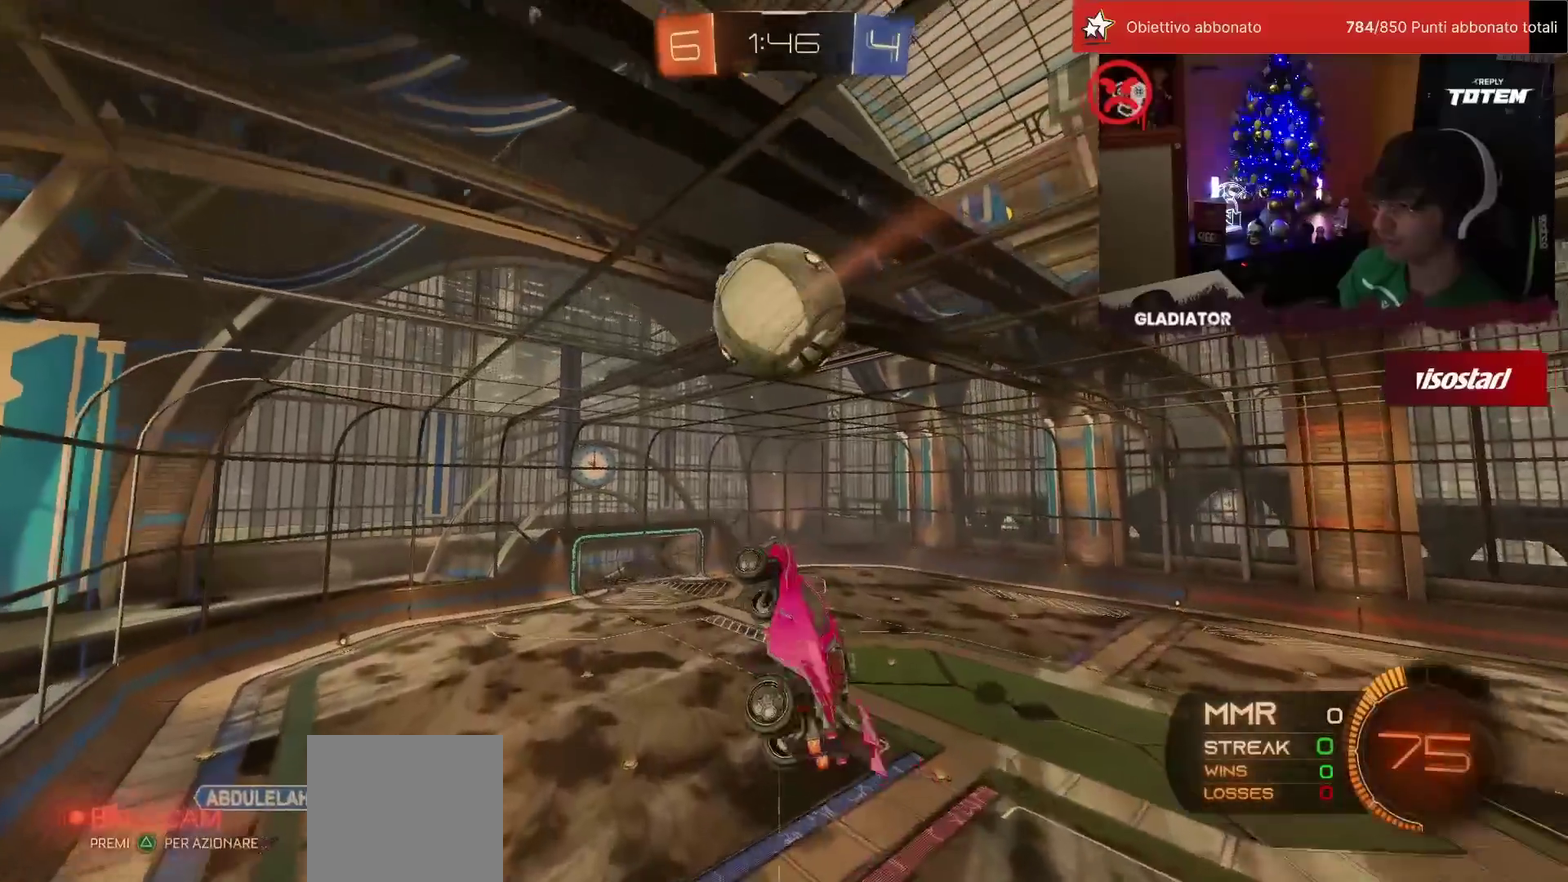
{"buttons": [], "left_stick": "down-left", "events": [[67, "R1", "down"], [67, "left_stick", "center"], [150, "R1", "up"], [217, "R1", "down"], [217, "left_stick", "left"], [317, "R1", "up"], [367, "R1", "down"], [383, "left_stick", "down-left"], [433, "R1", "up"], [500, "L2", "up"]]}
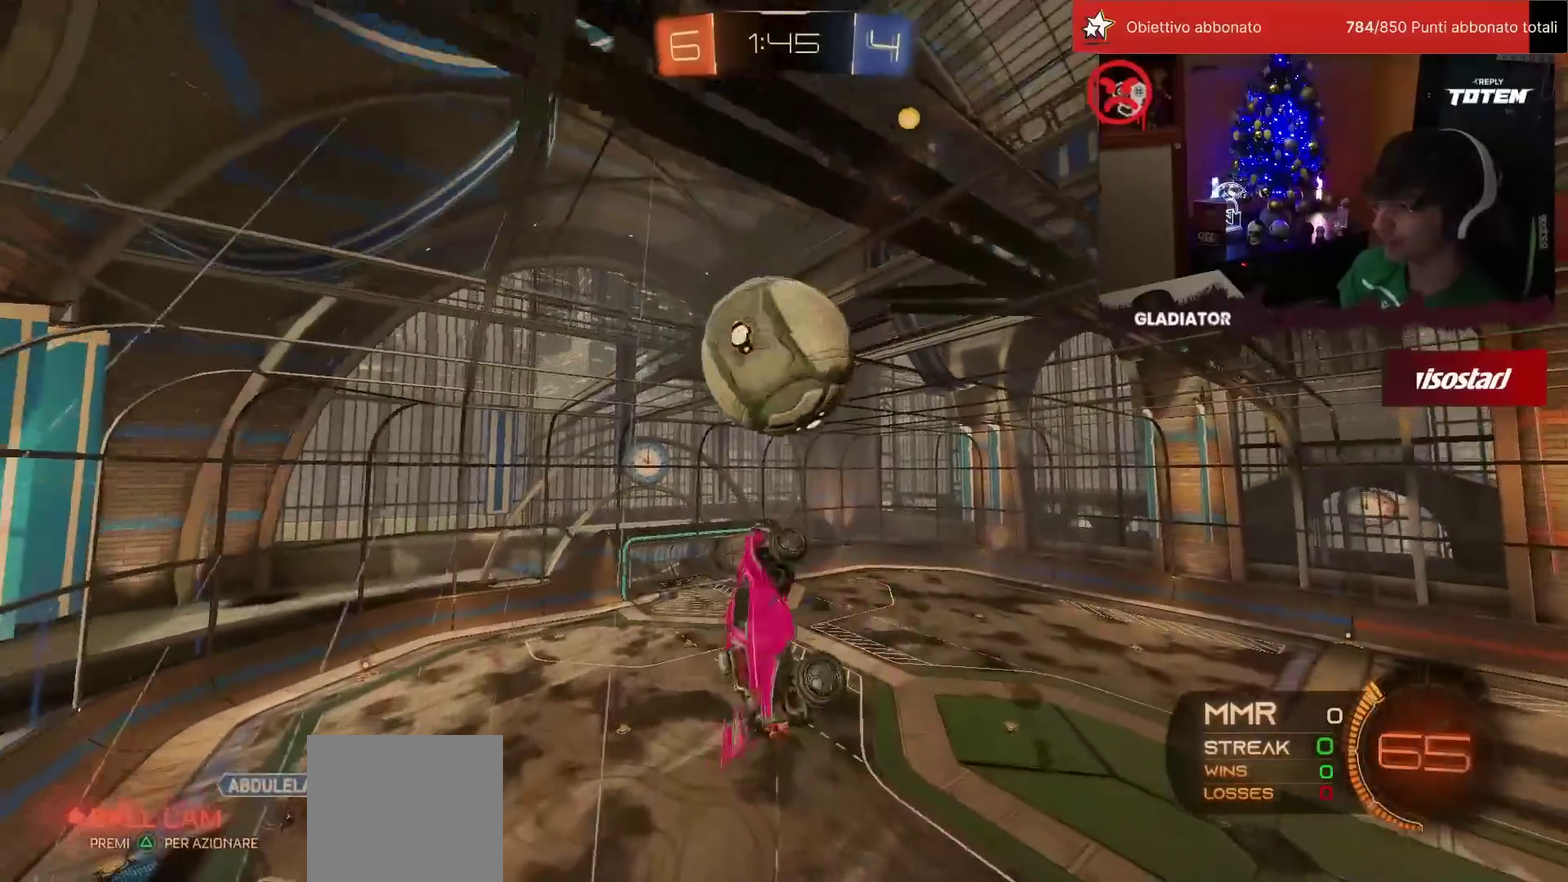
{"buttons": ["L2"], "left_stick": "up", "events": [[117, "R1", "down"], [133, "TRIANGLE", "down"], [150, "left_stick", "down"], [217, "TRIANGLE", "up"], [250, "left_stick", "center"], [350, "left_stick", "up"], [400, "R1", "up"], [450, "L2", "down"]]}
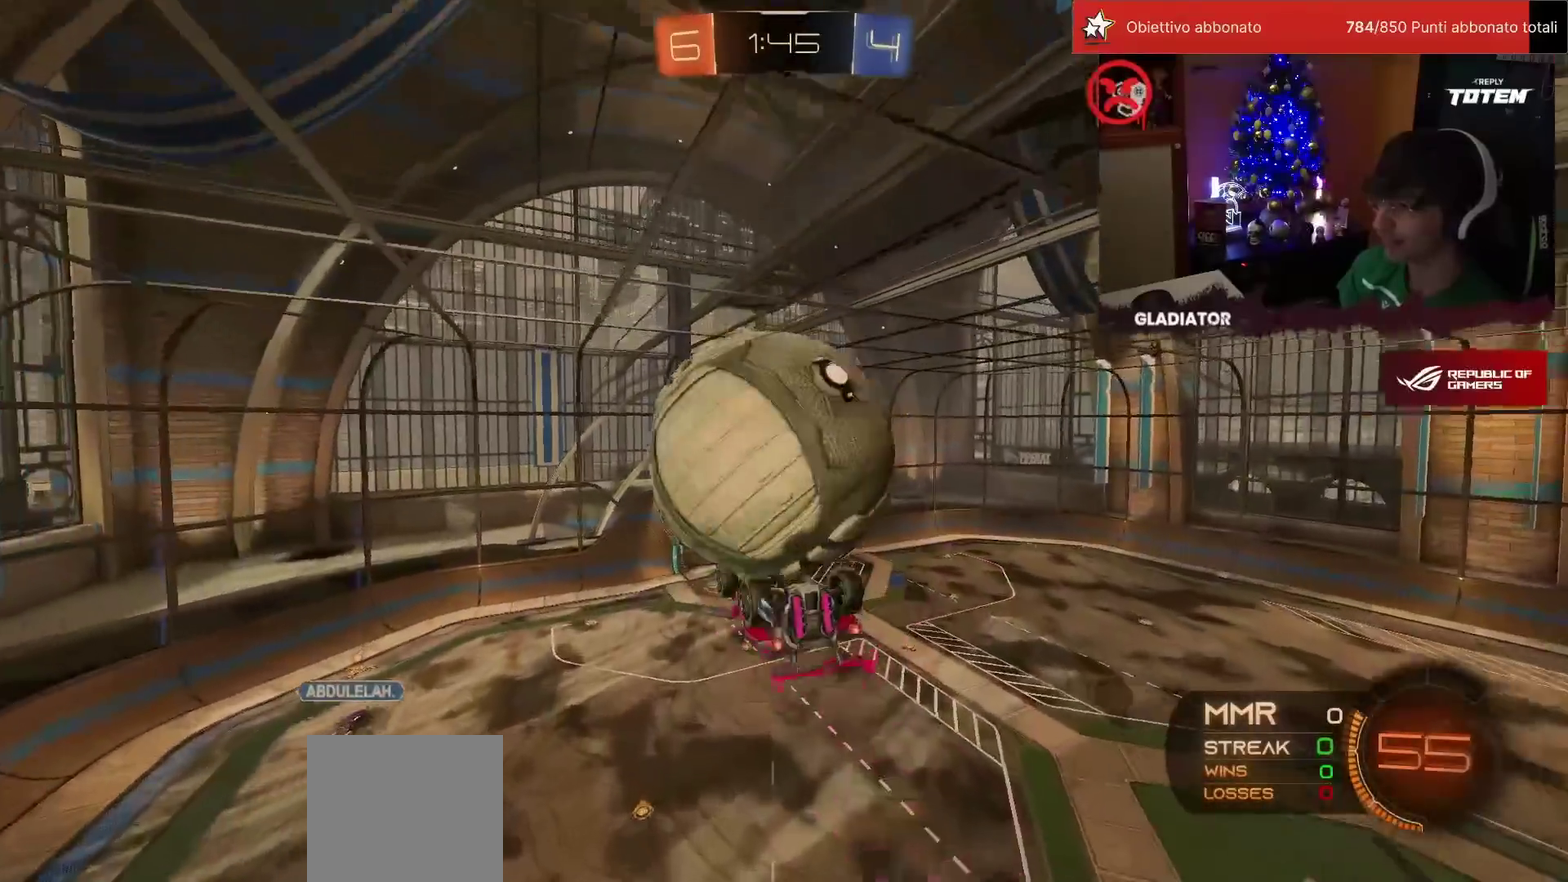
{"buttons": ["L2", "R1"], "left_stick": "down", "events": [[117, "left_stick", "up-left"], [167, "left_stick", "left"], [283, "R1", "down"], [300, "left_stick", "down-left"], [350, "left_stick", "down"]]}
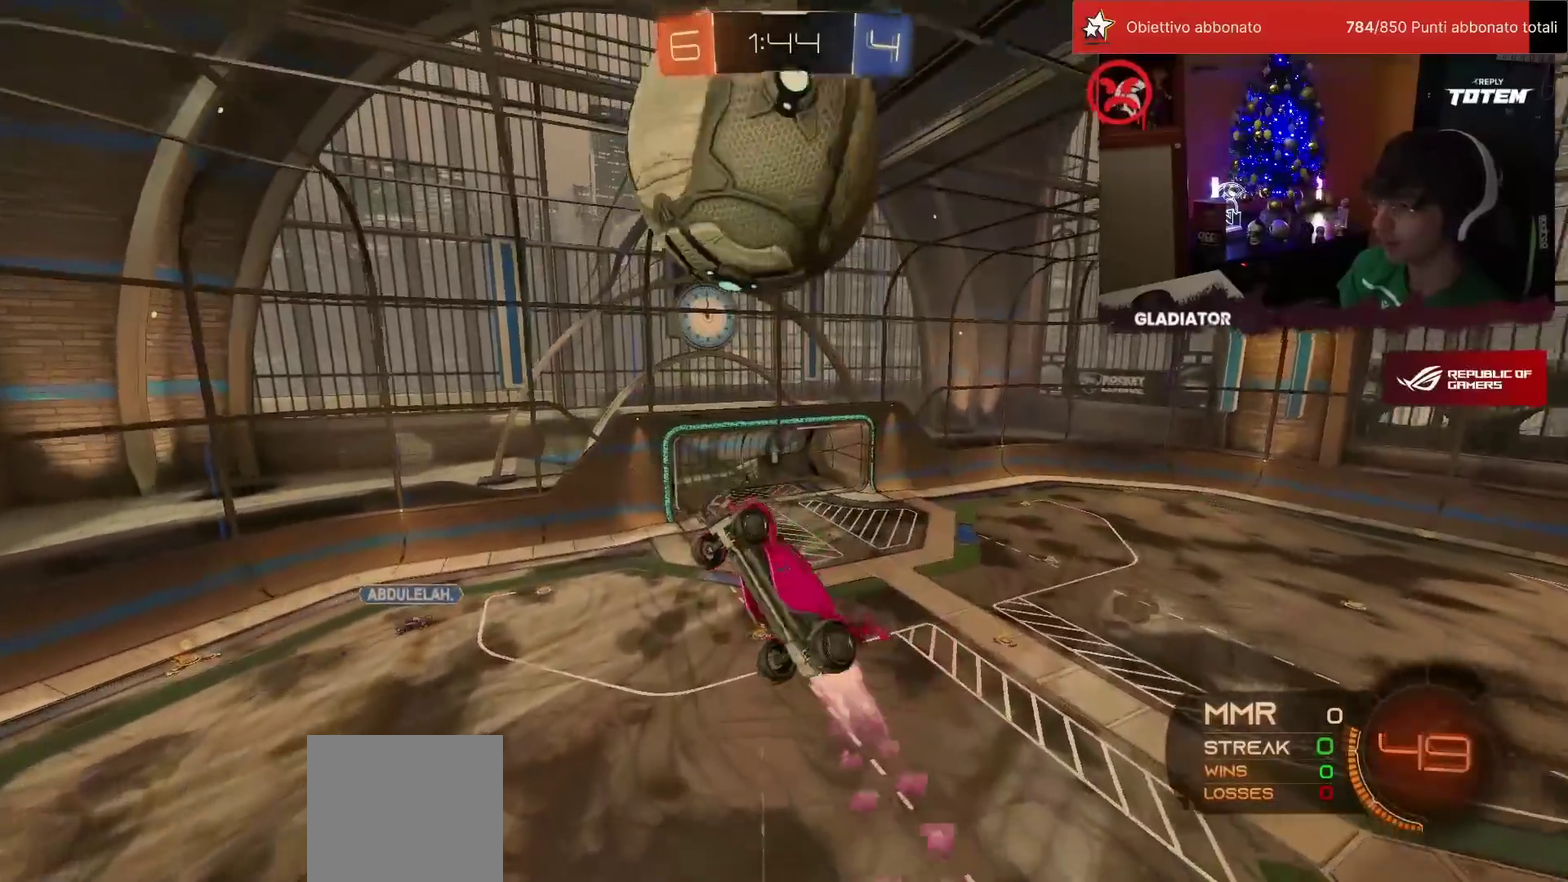
{"buttons": ["L2", "R1"], "left_stick": "down-left", "events": [[233, "R2", "down"], [250, "left_stick", "down-left"], [467, "R2", "up"]]}
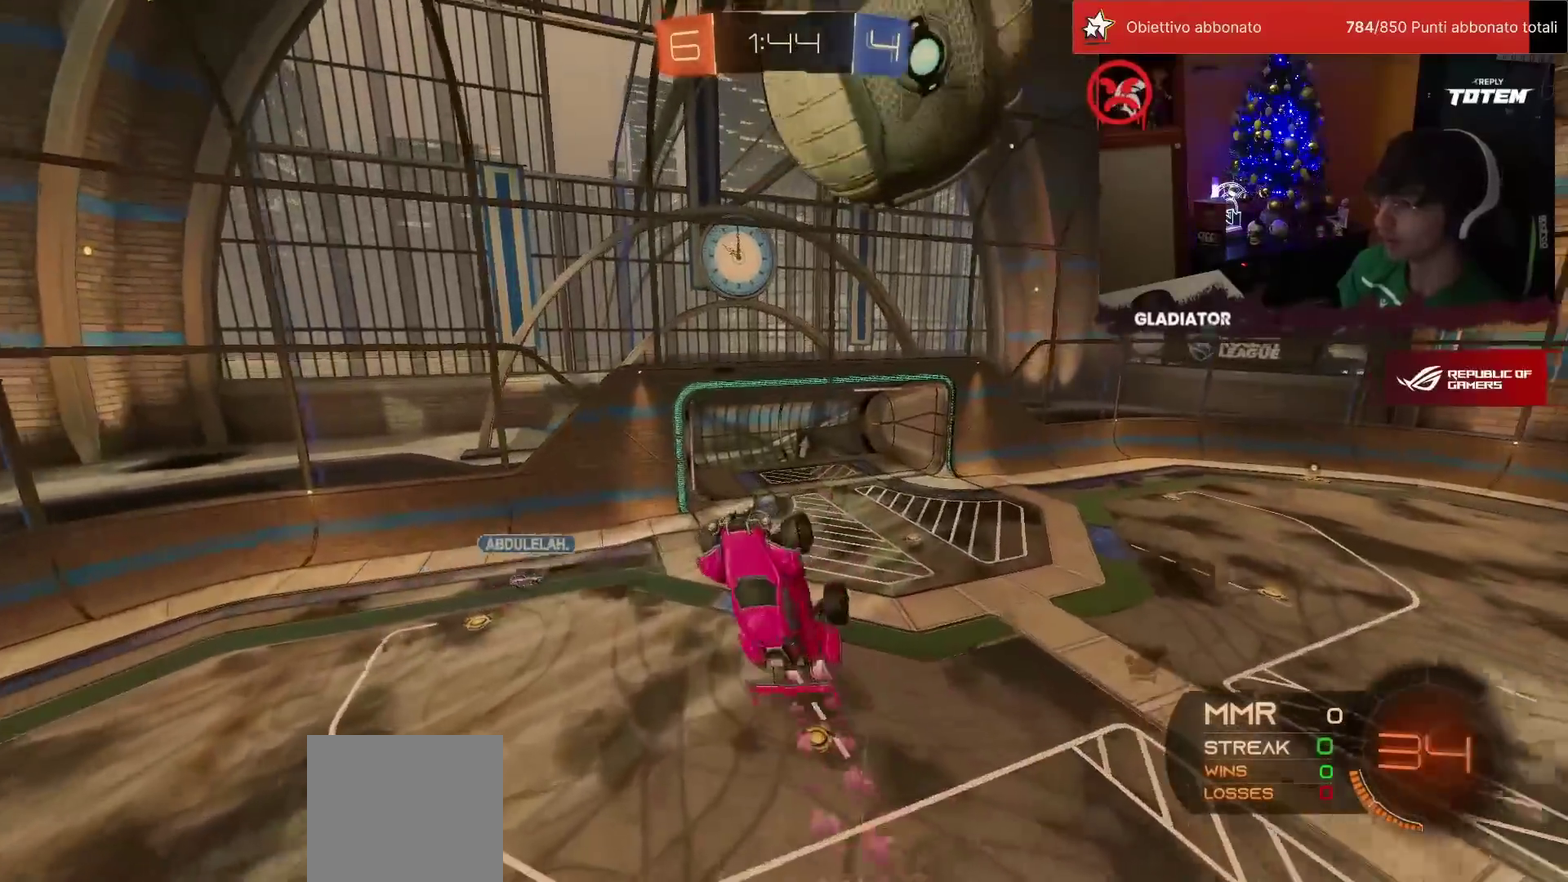
{"buttons": ["L1"], "left_stick": "up", "events": [[17, "R1", "up"], [33, "L2", "up"], [100, "left_stick", "down"], [150, "CROSS", "down"], [233, "CROSS", "up"], [433, "left_stick", "up"], [467, "L1", "down"]]}
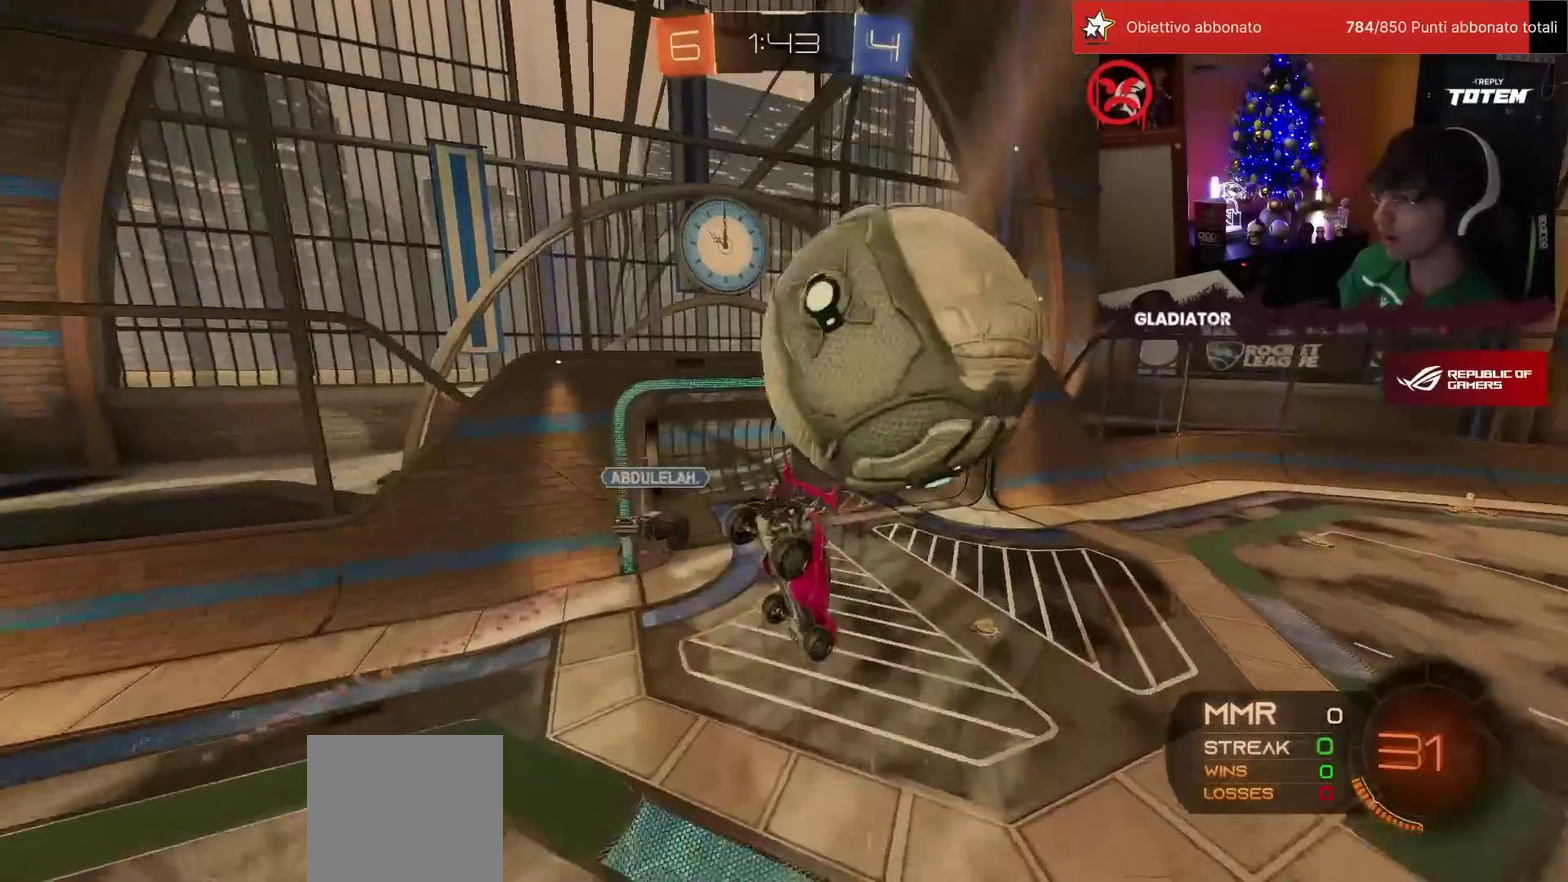
{"buttons": [], "left_stick": "up", "events": [[67, "TRIANGLE", "down"], [117, "TRIANGLE", "up"], [500, "L1", "up"]]}
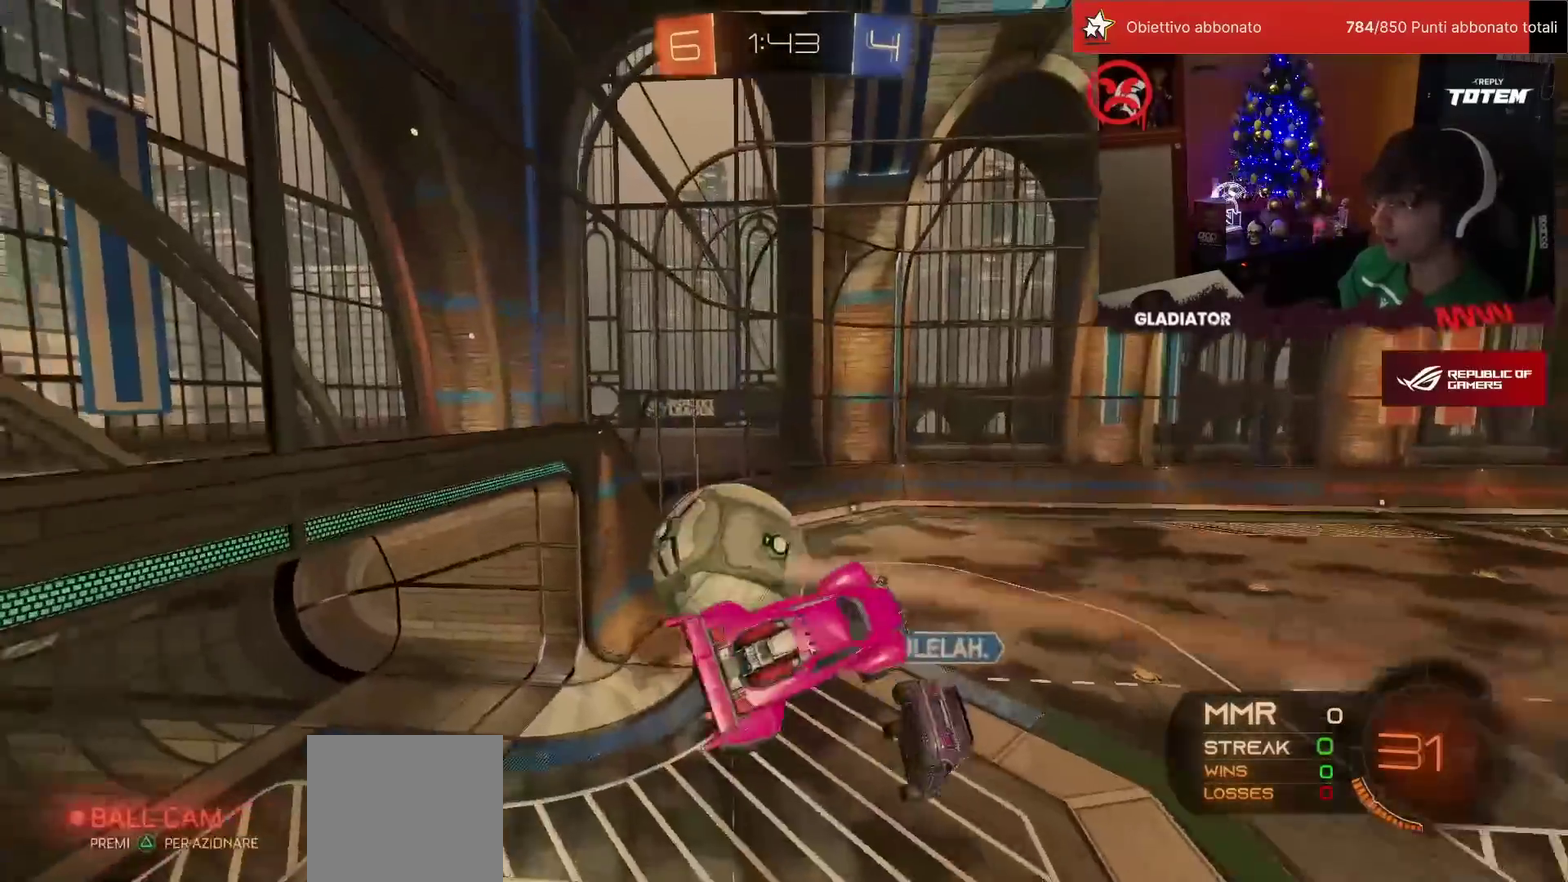
{"buttons": ["L1"], "left_stick": "up", "events": [[350, "L1", "down"]]}